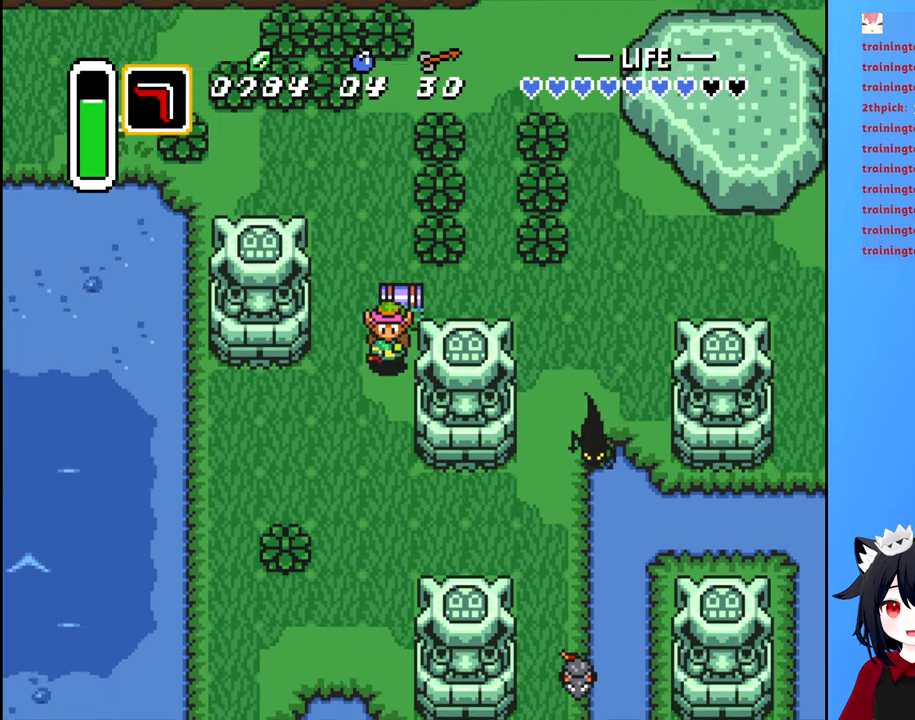
Gameplay with a controller (Nintendo layout); each line is a JSON object with the inputs held at the frame after it. "events" lists button and stick changes between this image and that frame as [ms after this image, input, new state], when the widget could be followed in between. Not read: L3 R3.
{"buttons": ["DPAD_DOWN"], "events": []}
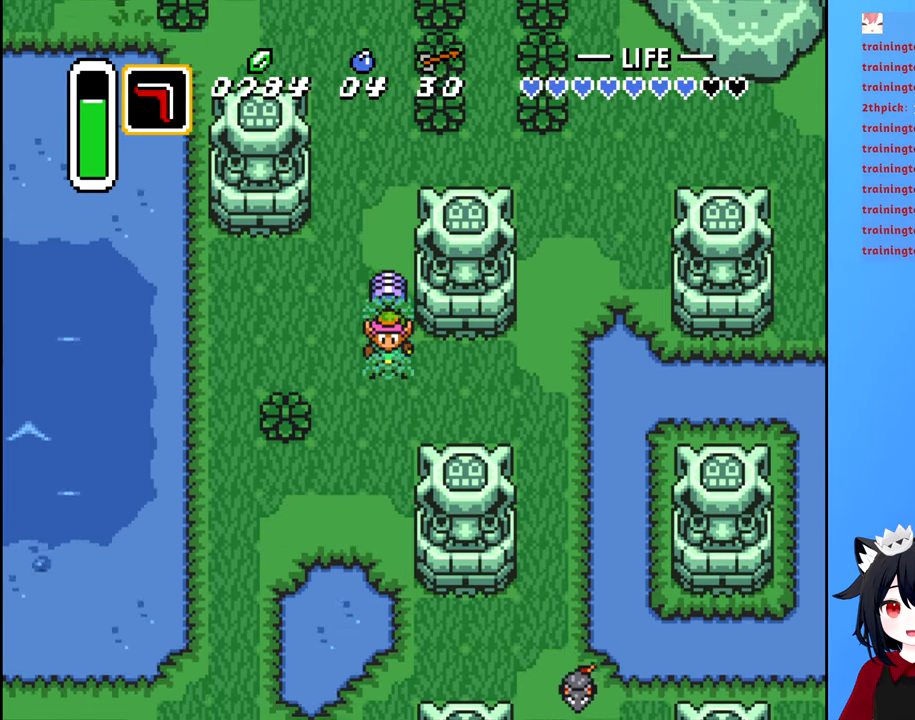
{"buttons": ["DPAD_DOWN", "DPAD_LEFT"], "events": [[466, "DPAD_LEFT", "down"]]}
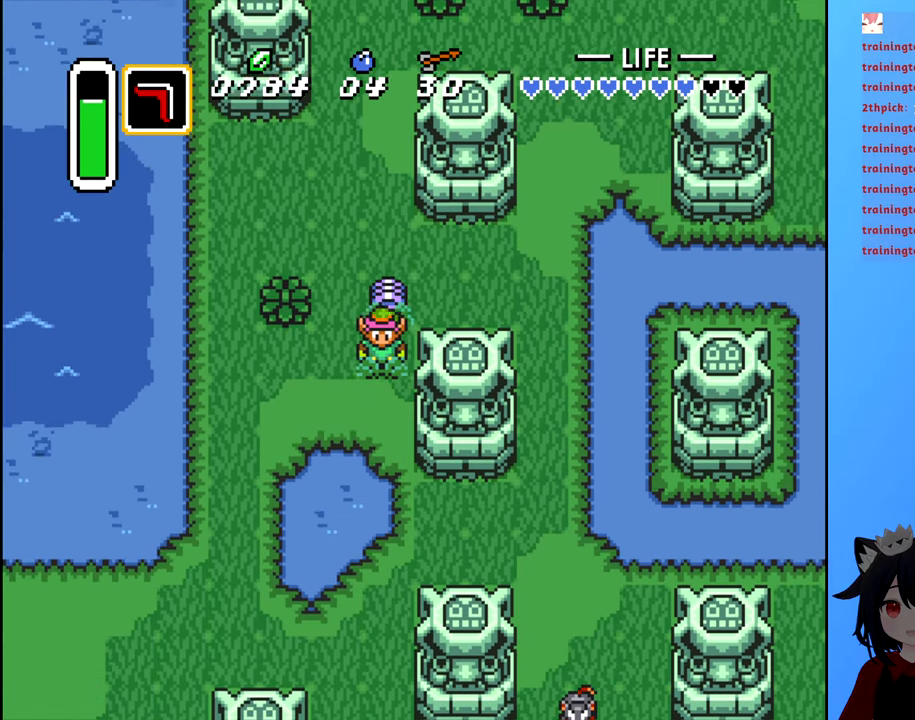
{"buttons": ["DPAD_DOWN", "DPAD_LEFT"], "events": []}
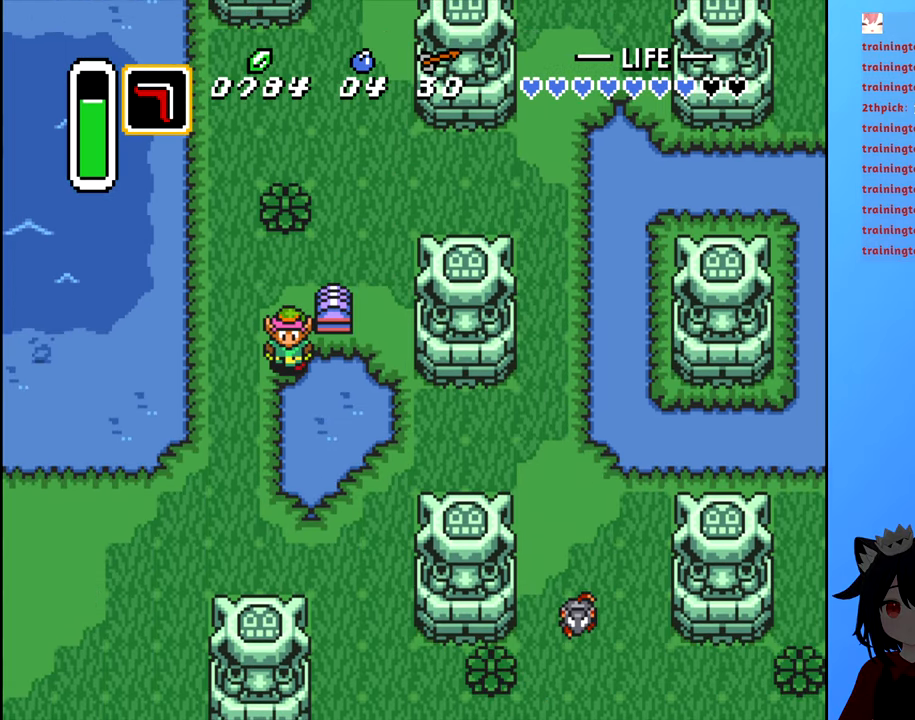
{"buttons": ["DPAD_DOWN"], "events": [[250, "DPAD_LEFT", "up"]]}
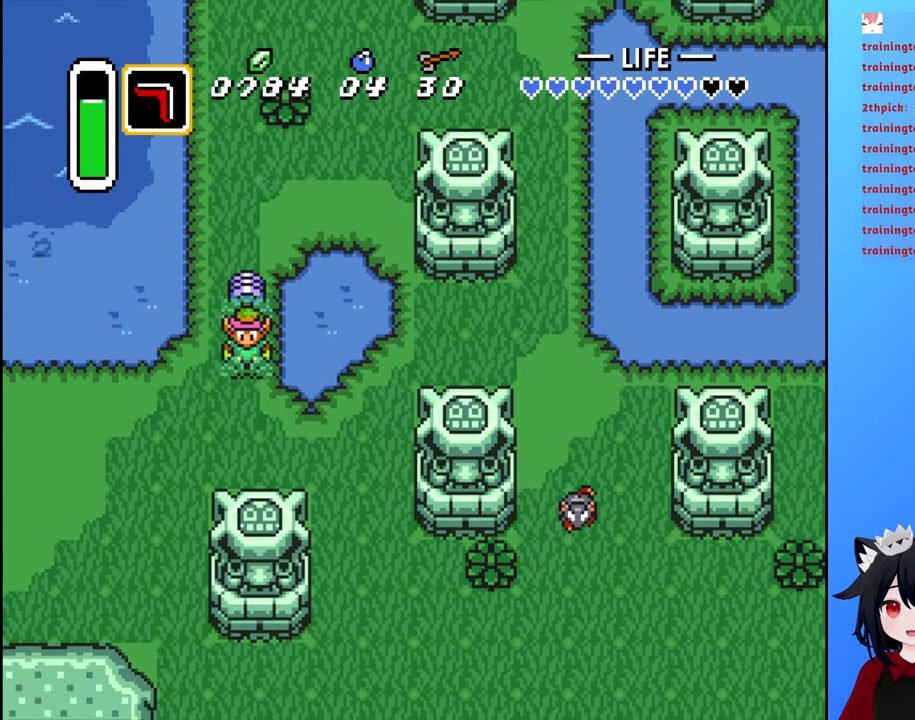
{"buttons": ["DPAD_DOWN", "DPAD_LEFT"], "events": [[216, "DPAD_LEFT", "down"]]}
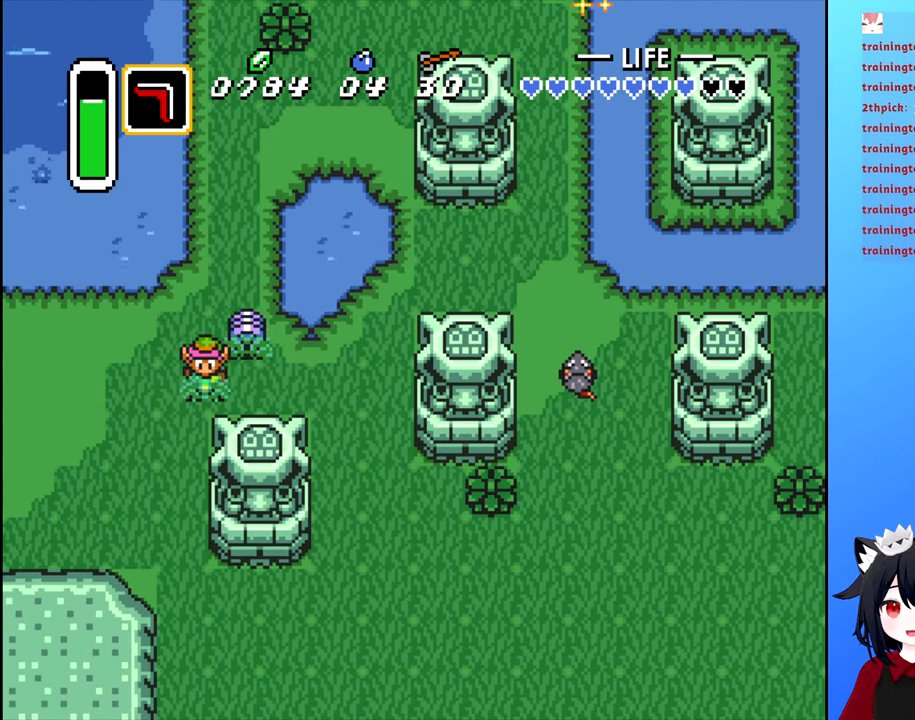
{"buttons": ["DPAD_DOWN"], "events": [[433, "DPAD_LEFT", "up"]]}
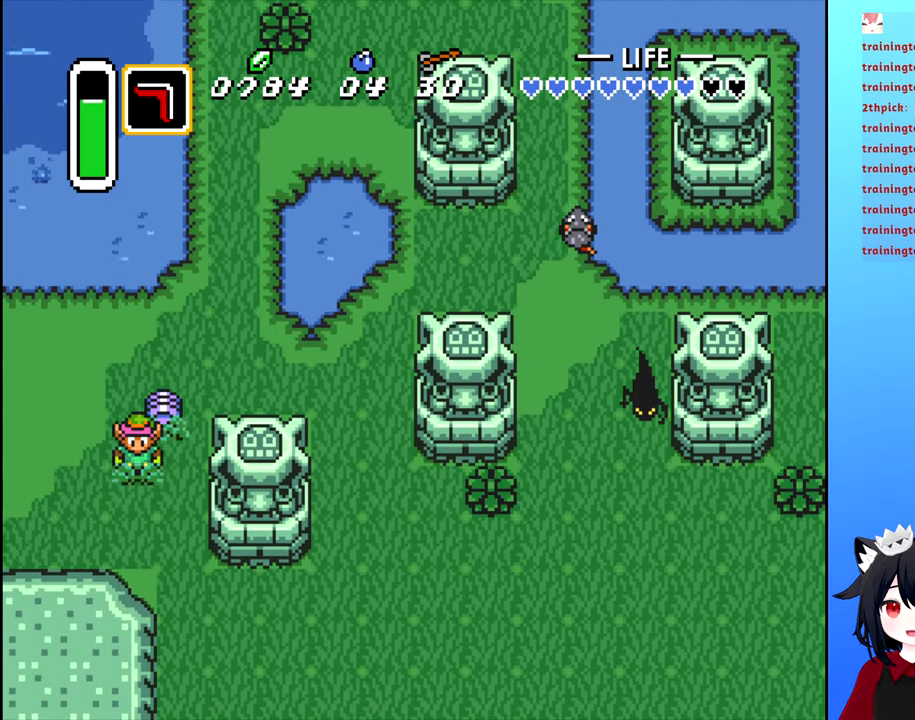
{"buttons": ["DPAD_DOWN"], "events": [[233, "DPAD_RIGHT", "down"], [316, "DPAD_DOWN", "up"], [416, "DPAD_DOWN", "down"], [483, "DPAD_RIGHT", "up"]]}
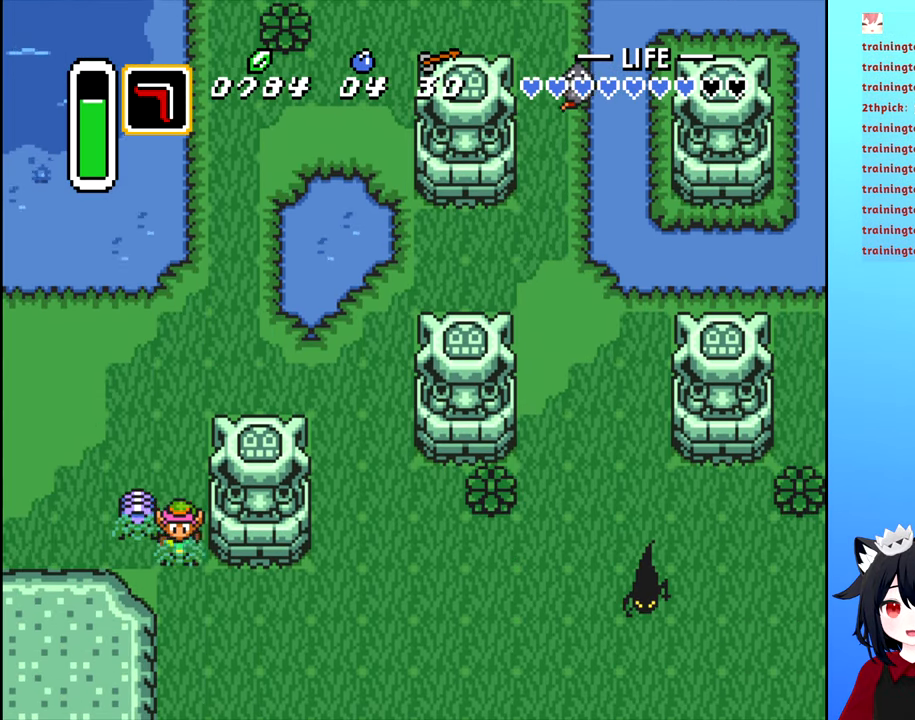
{"buttons": ["DPAD_DOWN"], "events": []}
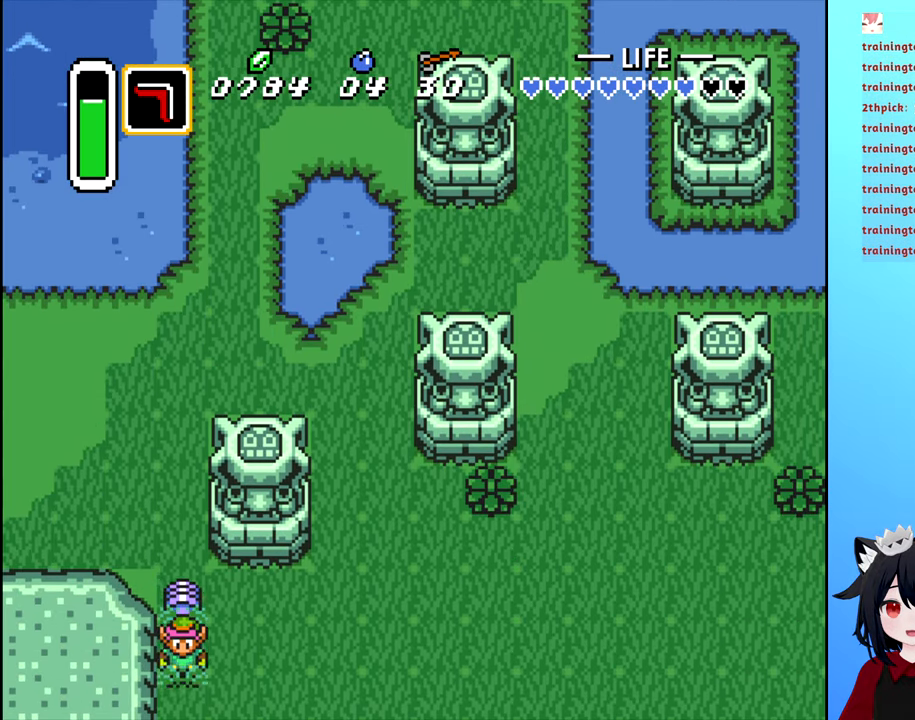
{"buttons": ["DPAD_DOWN"], "events": []}
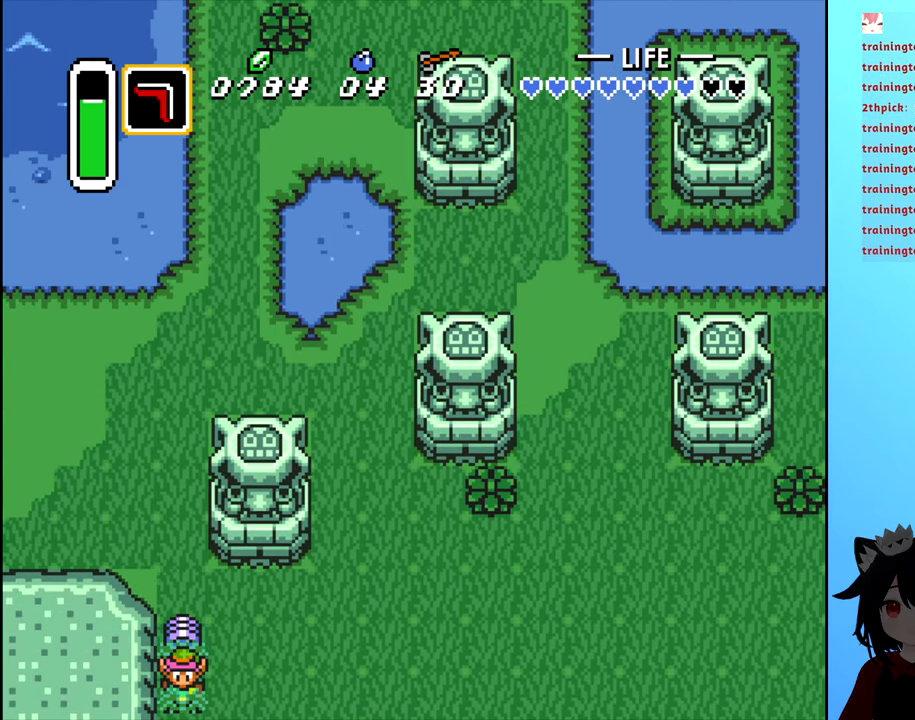
{"buttons": ["DPAD_DOWN"], "events": []}
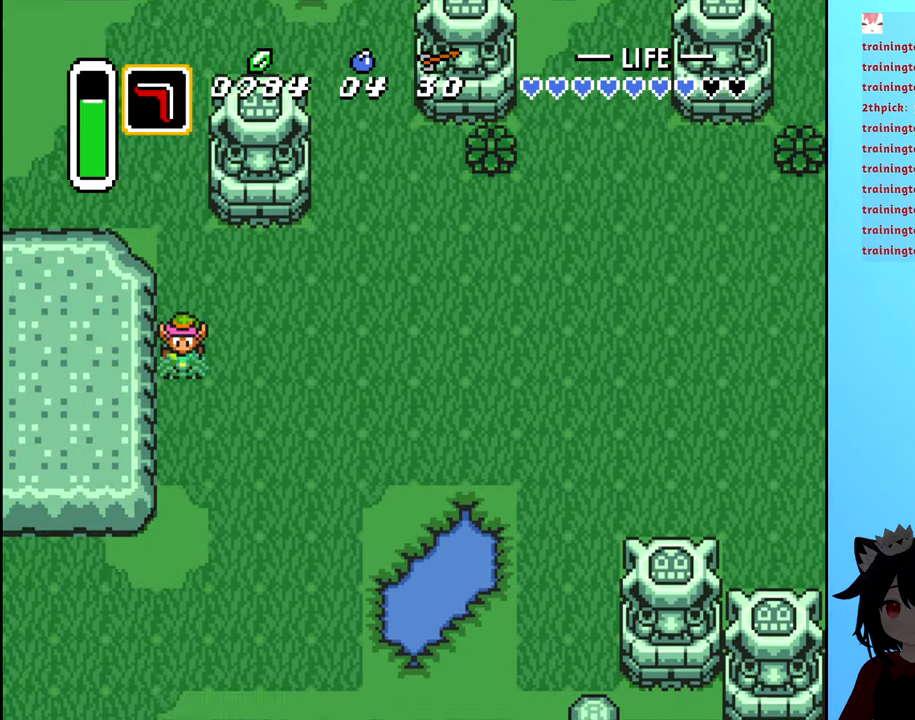
{"buttons": ["DPAD_DOWN"], "events": []}
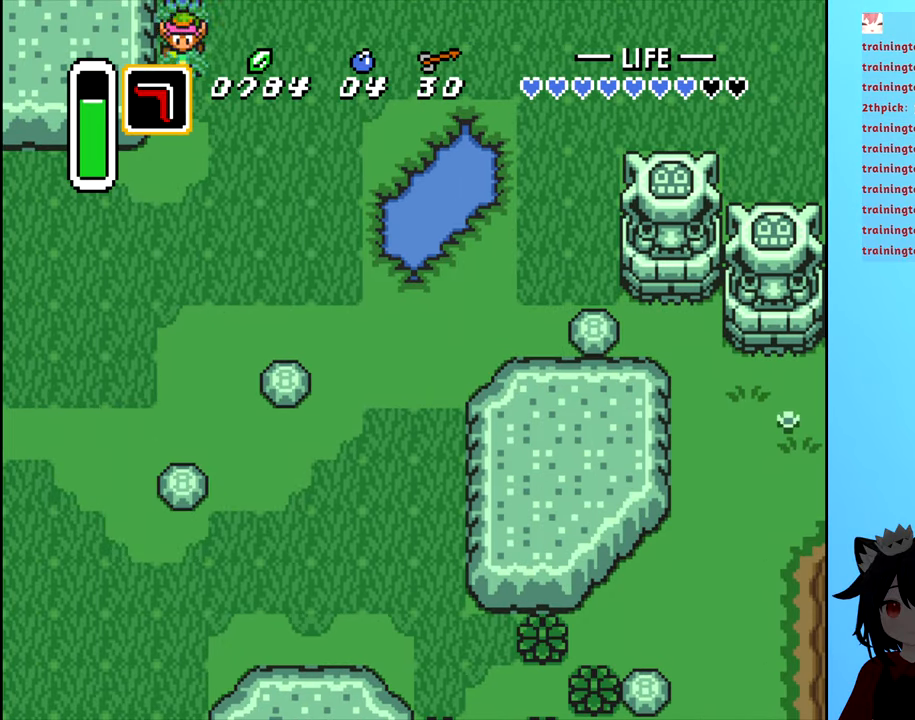
{"buttons": ["DPAD_DOWN"], "events": []}
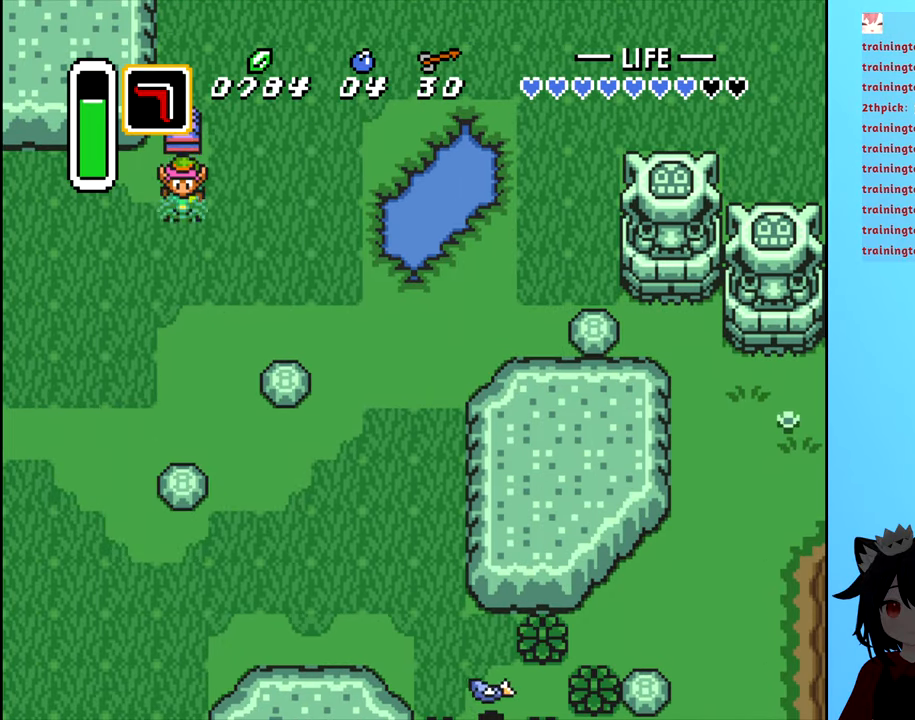
{"buttons": ["DPAD_DOWN"], "events": []}
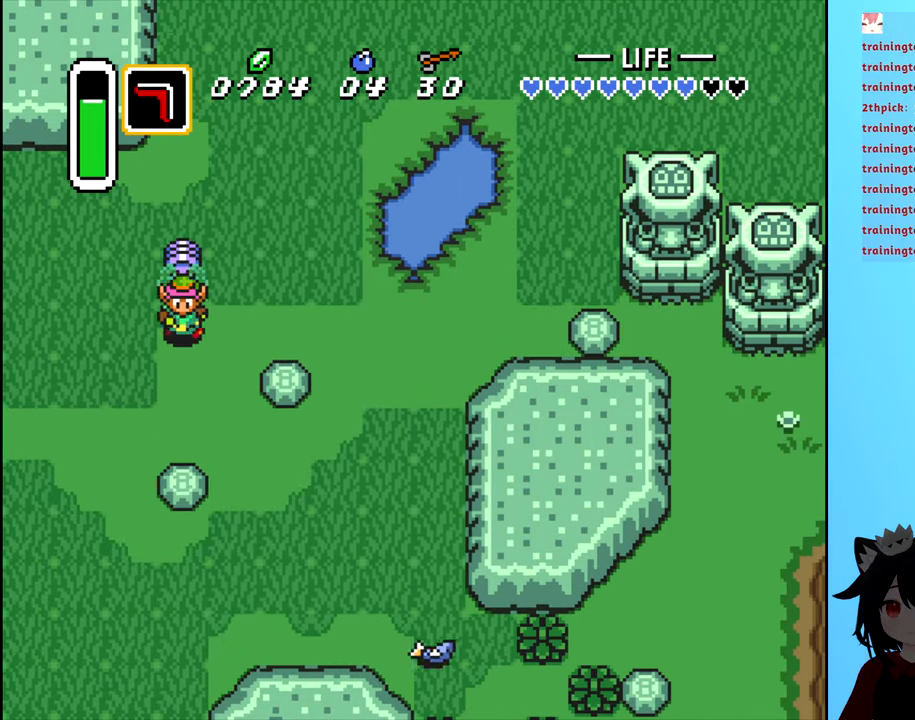
{"buttons": ["DPAD_LEFT"], "events": [[83, "DPAD_LEFT", "down"], [450, "DPAD_DOWN", "up"]]}
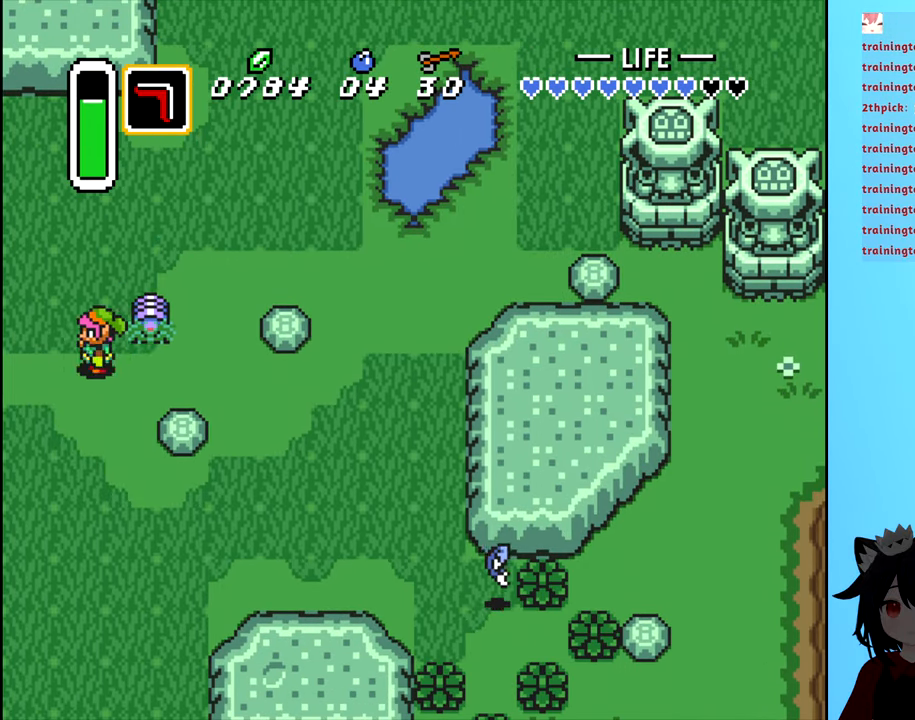
{"buttons": ["DPAD_LEFT"], "events": []}
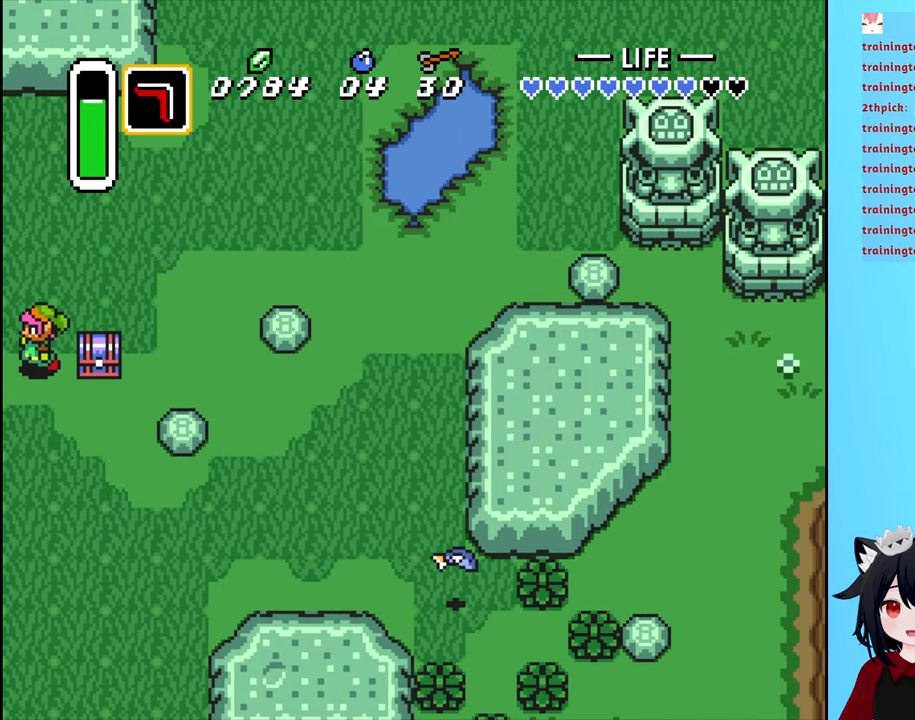
{"buttons": ["DPAD_LEFT"], "events": []}
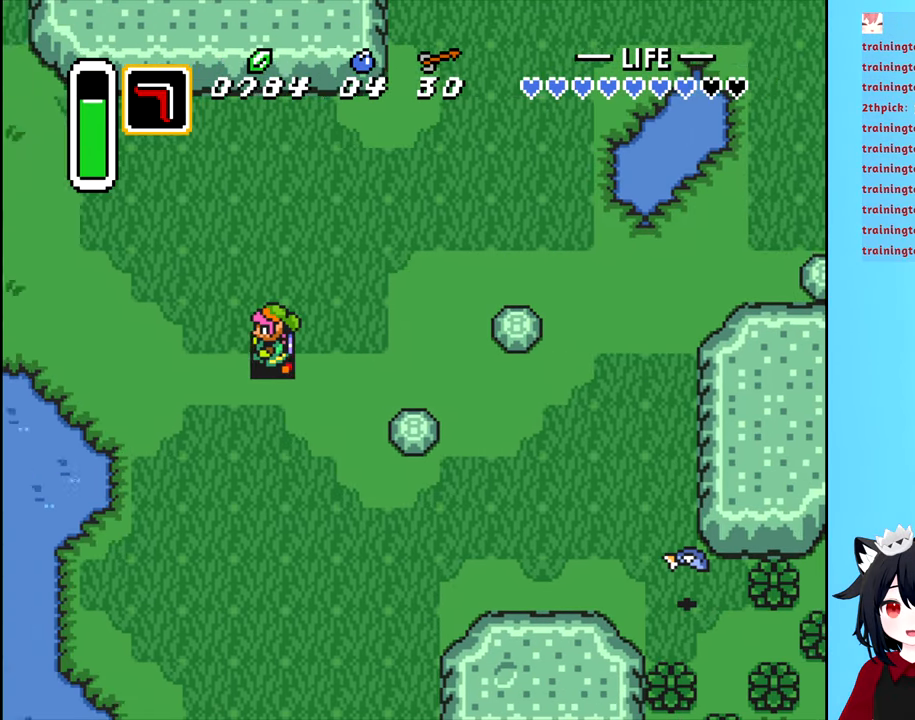
{"buttons": ["DPAD_LEFT"], "events": []}
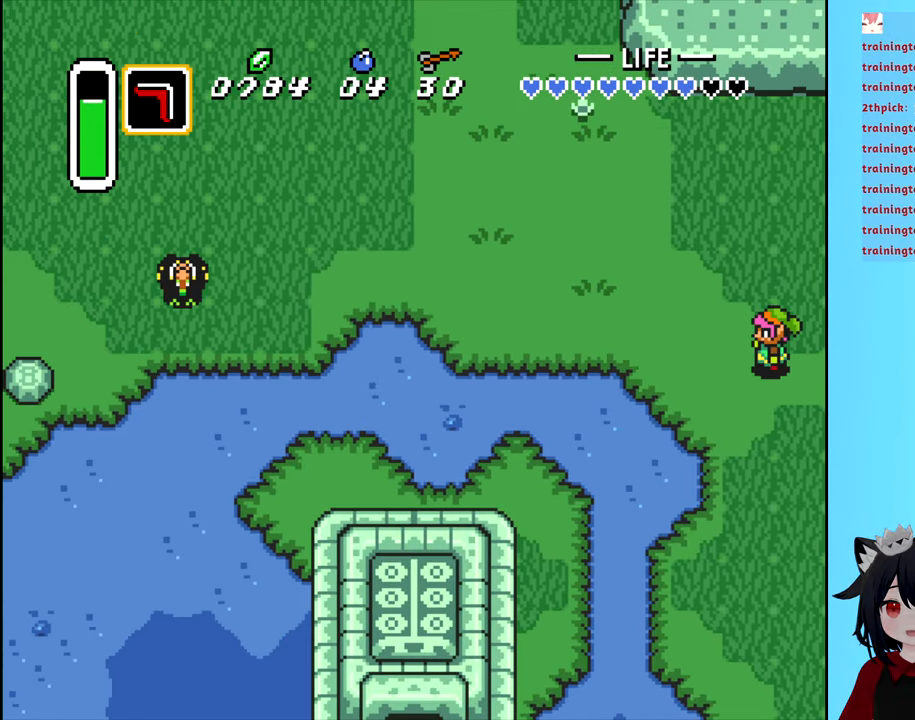
{"buttons": ["DPAD_UP", "DPAD_LEFT"], "events": [[333, "DPAD_UP", "down"]]}
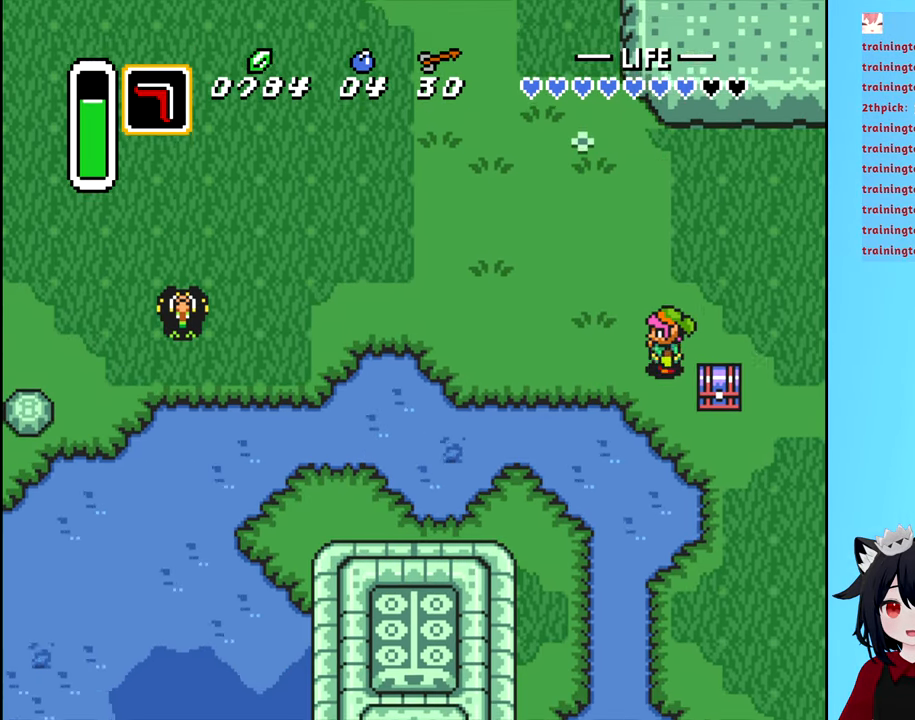
{"buttons": ["DPAD_LEFT"], "events": [[250, "DPAD_UP", "up"]]}
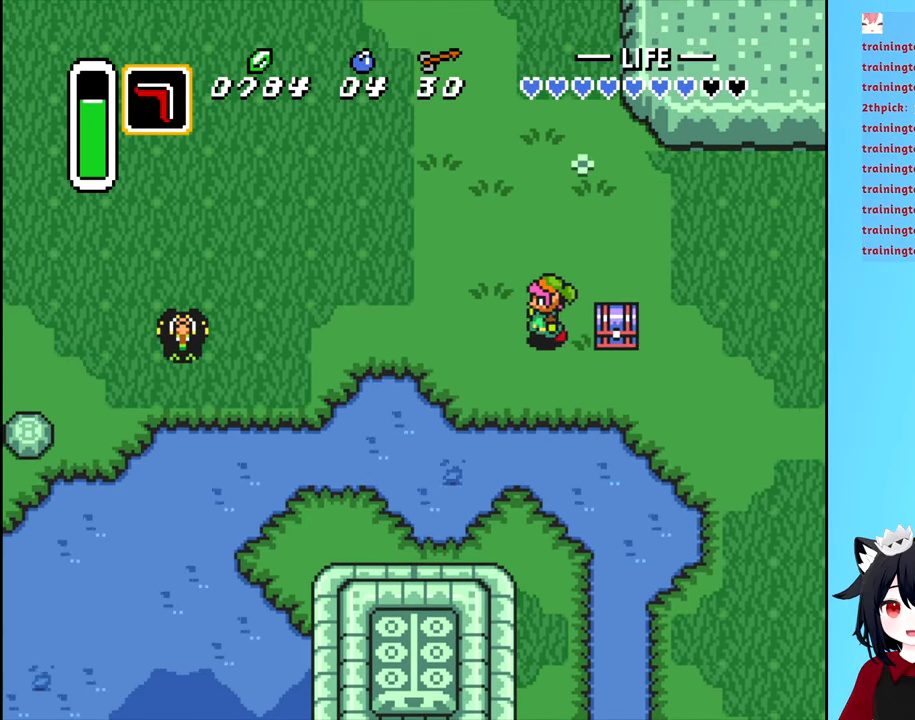
{"buttons": ["DPAD_UP", "DPAD_LEFT"], "events": [[233, "DPAD_UP", "down"]]}
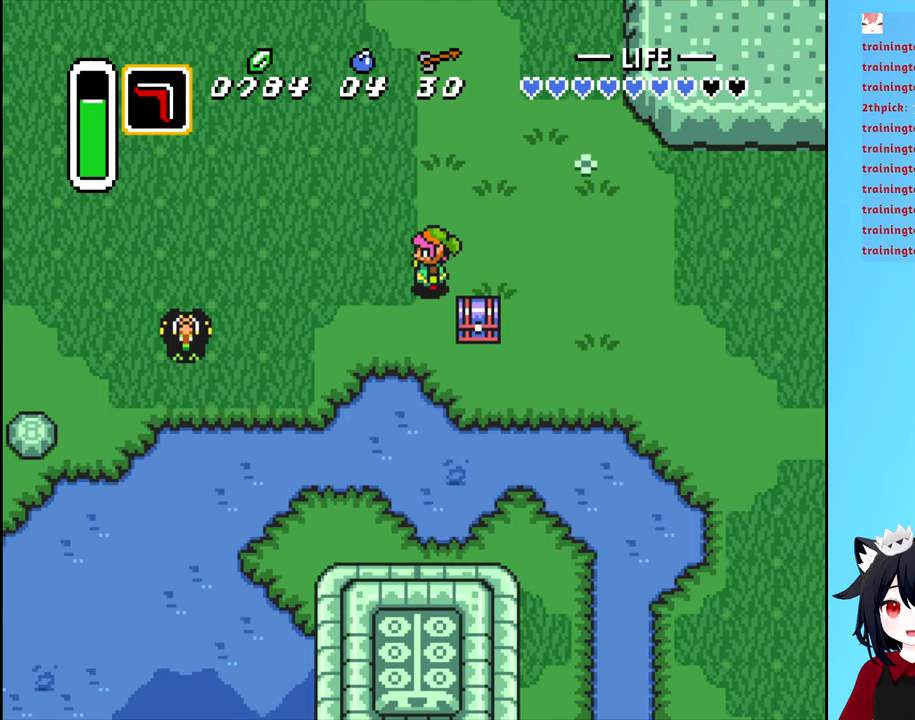
{"buttons": ["DPAD_LEFT"], "events": [[17, "DPAD_LEFT", "up"], [134, "DPAD_LEFT", "down"], [250, "DPAD_UP", "up"]]}
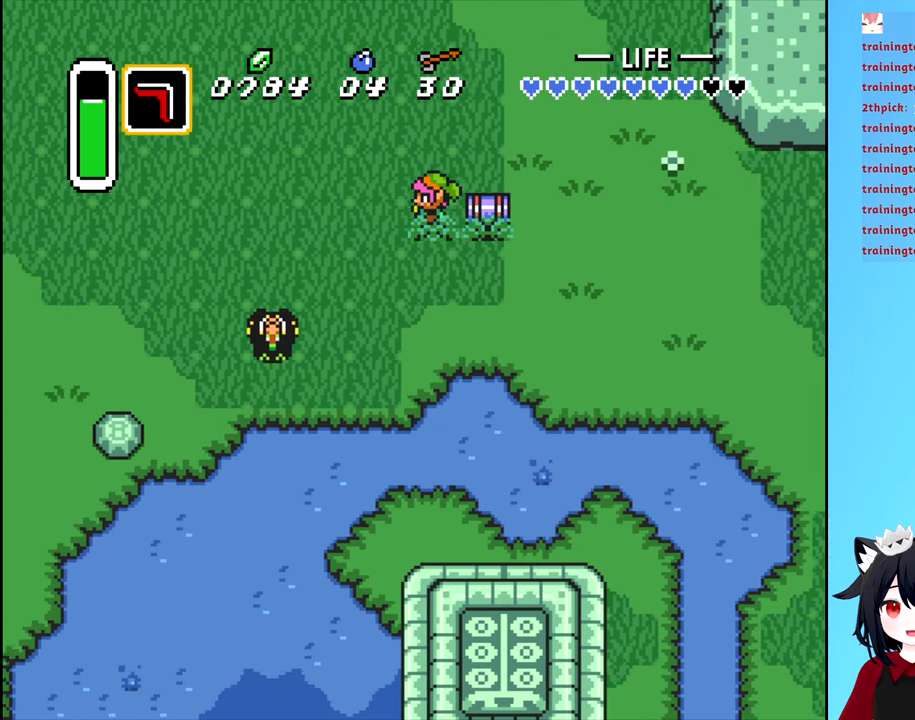
{"buttons": ["DPAD_LEFT"], "events": []}
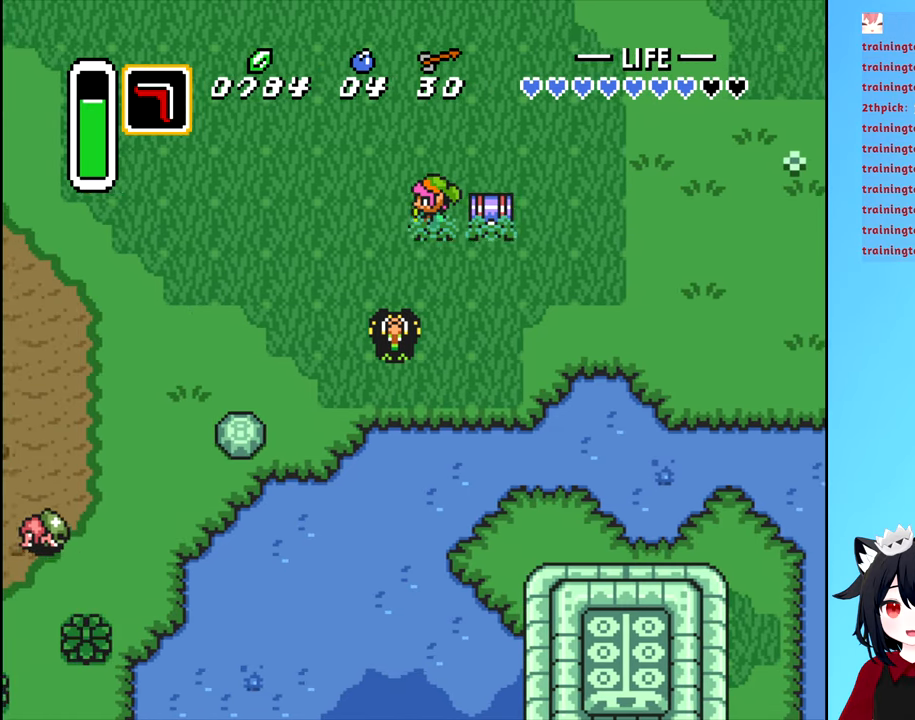
{"buttons": ["DPAD_LEFT"], "events": []}
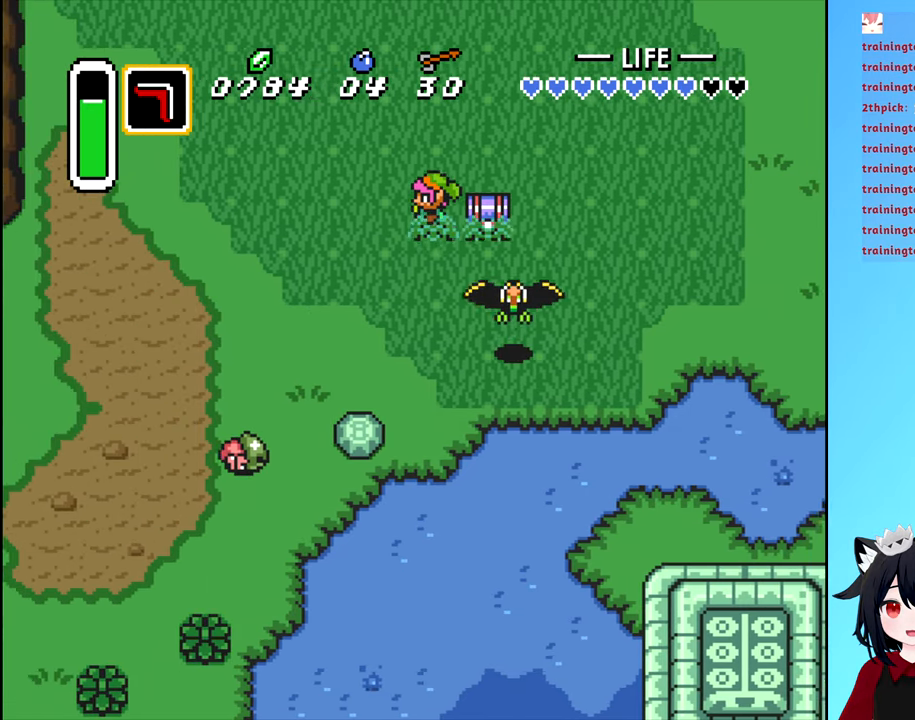
{"buttons": ["DPAD_LEFT"], "events": []}
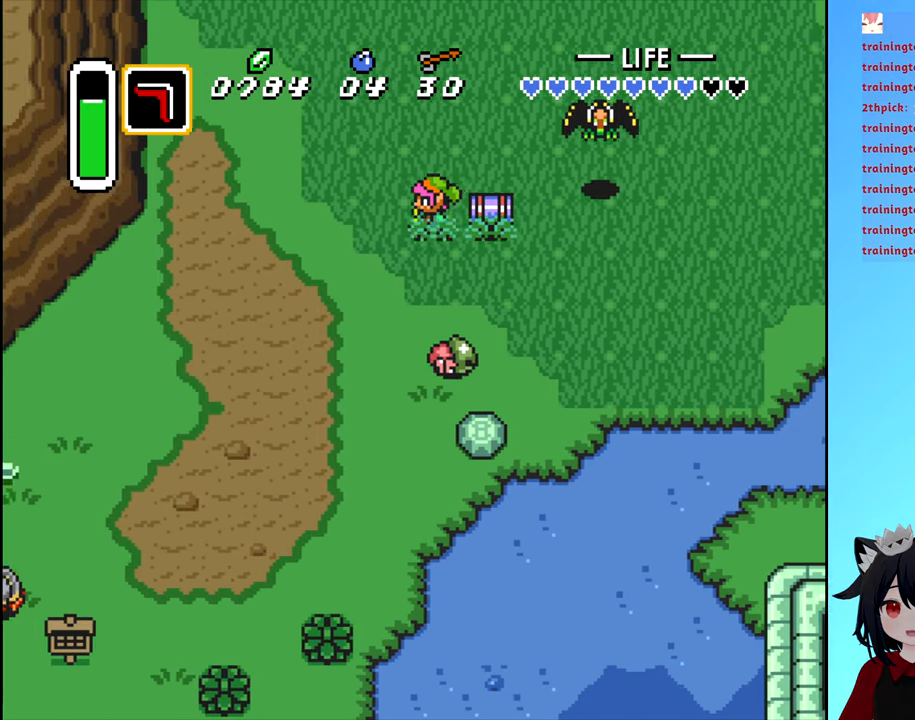
{"buttons": ["DPAD_DOWN", "DPAD_LEFT"], "events": [[267, "DPAD_DOWN", "down"]]}
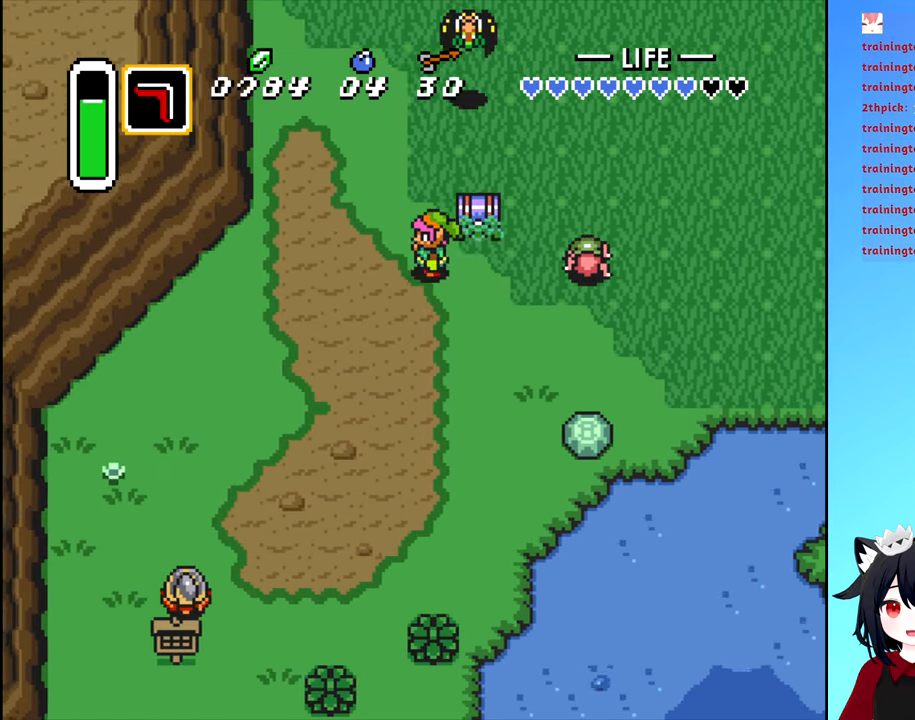
{"buttons": ["DPAD_LEFT"], "events": [[500, "DPAD_DOWN", "up"]]}